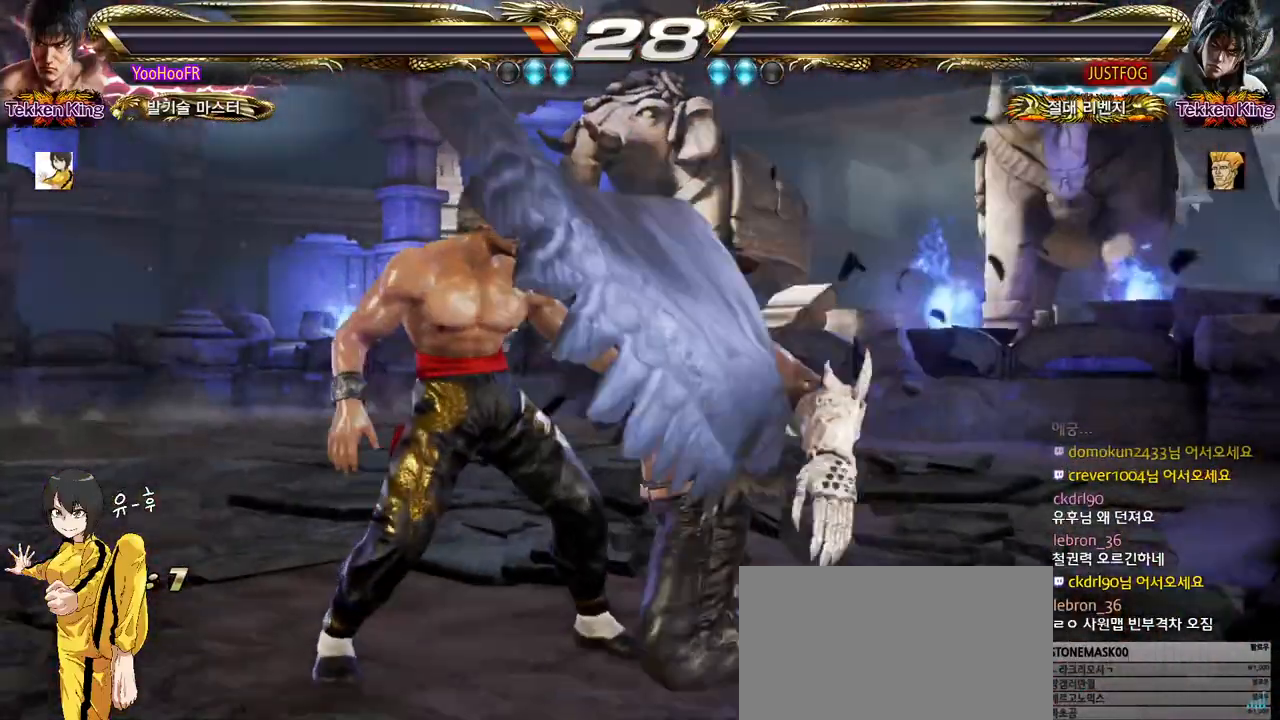
Gameplay with a controller (arcade stick); each line is a JSON object with the inputs held at the frame after it. "events" lists button and stick changes between this image and that frame as [ms after this image, input, new state], when the widget could be followed in between. Not read: L3 R3.
{"buttons": ["START"], "left_stick": "center", "events": [[350, "START", "down"], [400, "START", "up"], [433, "START", "down"]]}
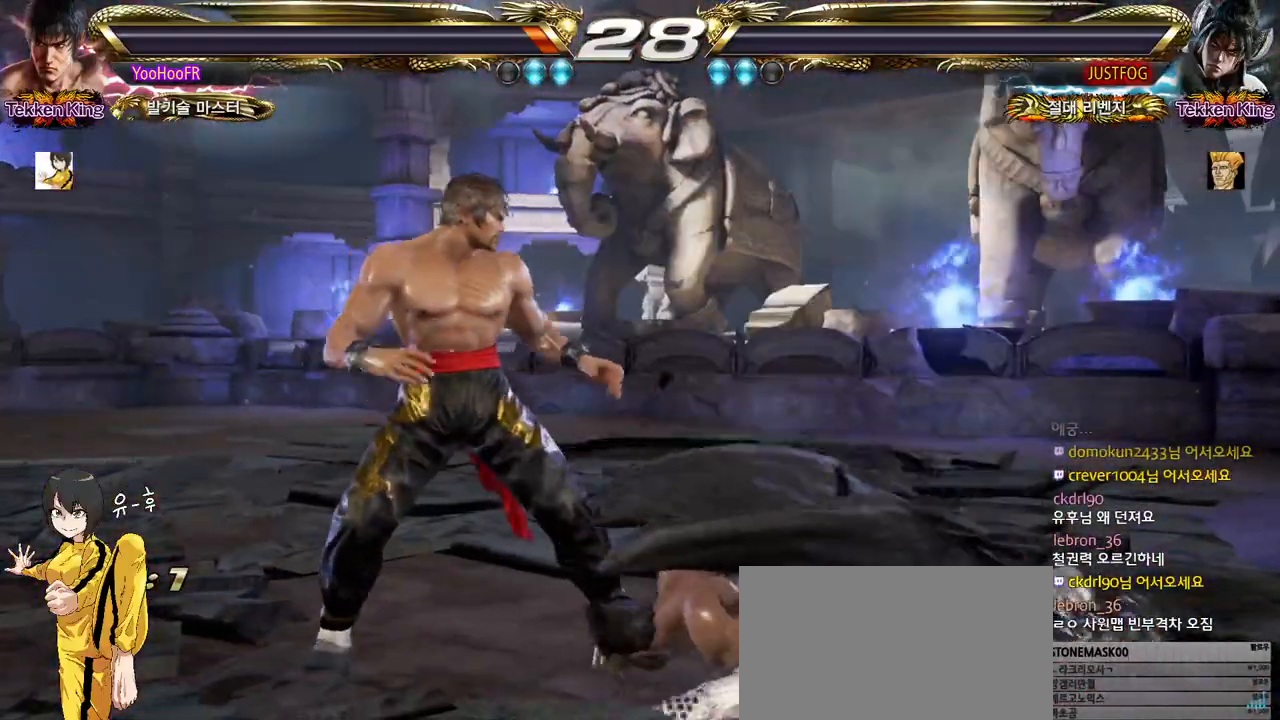
{"buttons": ["START"], "left_stick": "center", "events": [[17, "START", "up"], [67, "START", "down"], [133, "START", "up"], [167, "START", "down"], [200, "START", "up"], [300, "START", "down"], [333, "START", "up"], [367, "START", "down"], [417, "START", "up"], [500, "START", "down"]]}
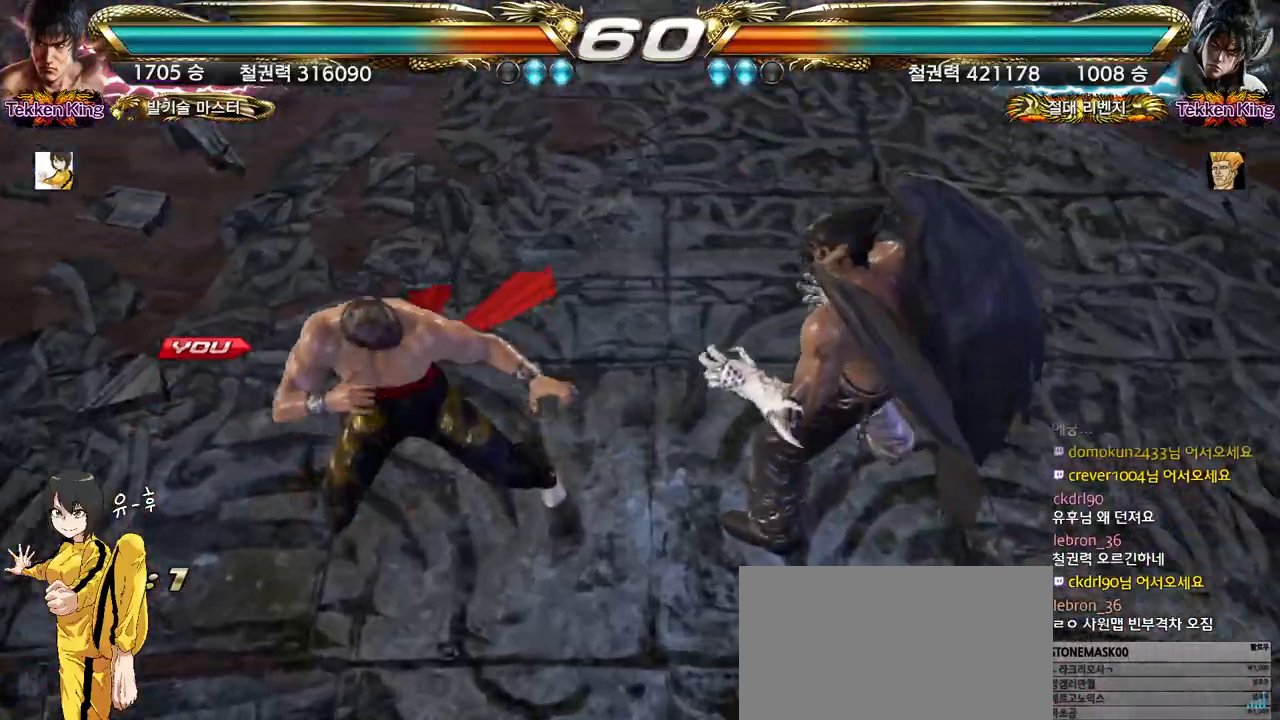
{"buttons": [], "left_stick": "center", "events": [[33, "START", "up"], [50, "START", "down"], [117, "START", "up"], [183, "START", "down"], [217, "START", "up"], [250, "START", "down"], [300, "START", "up"], [367, "START", "down"], [400, "START", "up"], [433, "START", "down"], [467, "START", "up"]]}
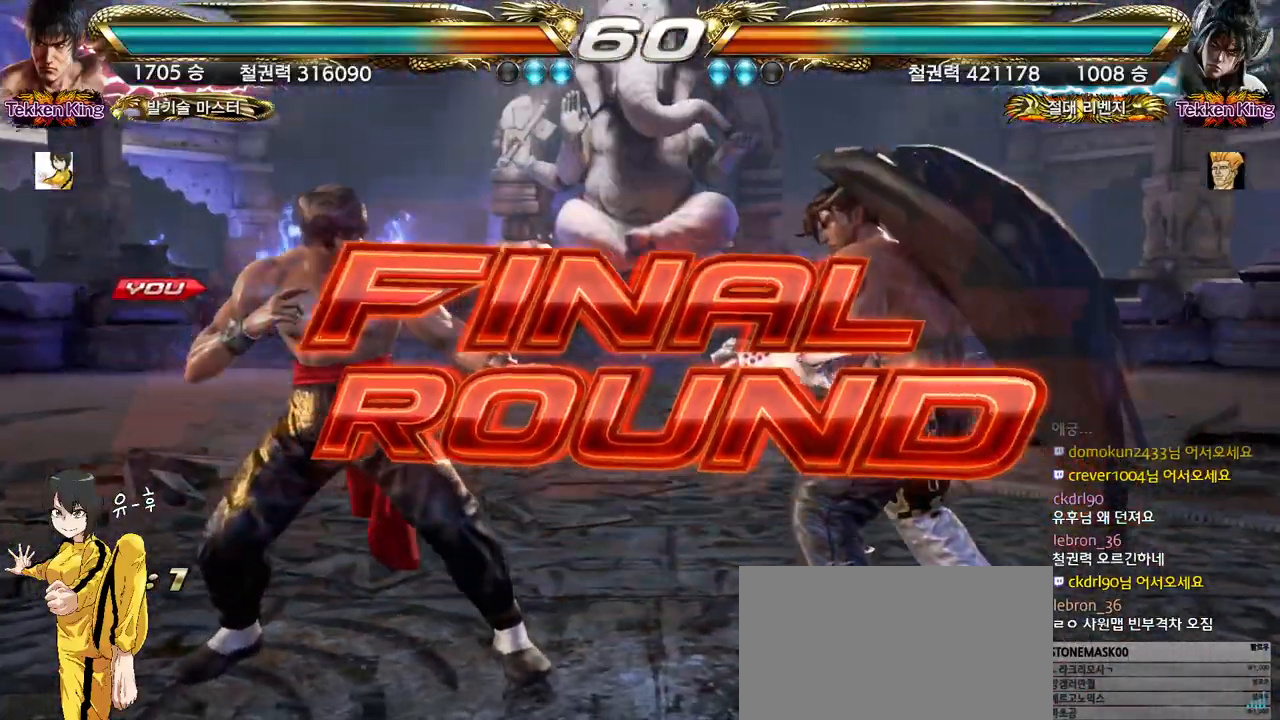
{"buttons": [], "left_stick": "center", "events": [[50, "START", "down"], [67, "START", "up"], [100, "START", "down"], [133, "START", "up"], [183, "START", "down"], [200, "START", "up"]]}
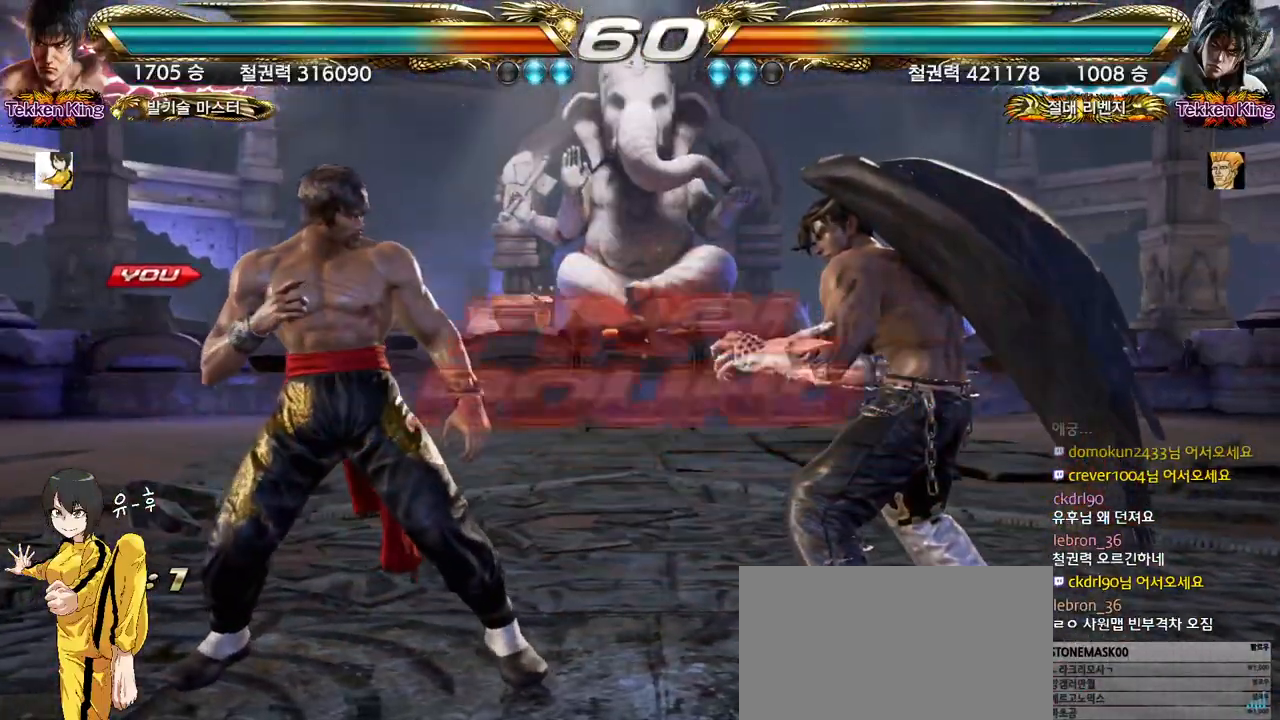
{"buttons": [], "left_stick": "center", "events": []}
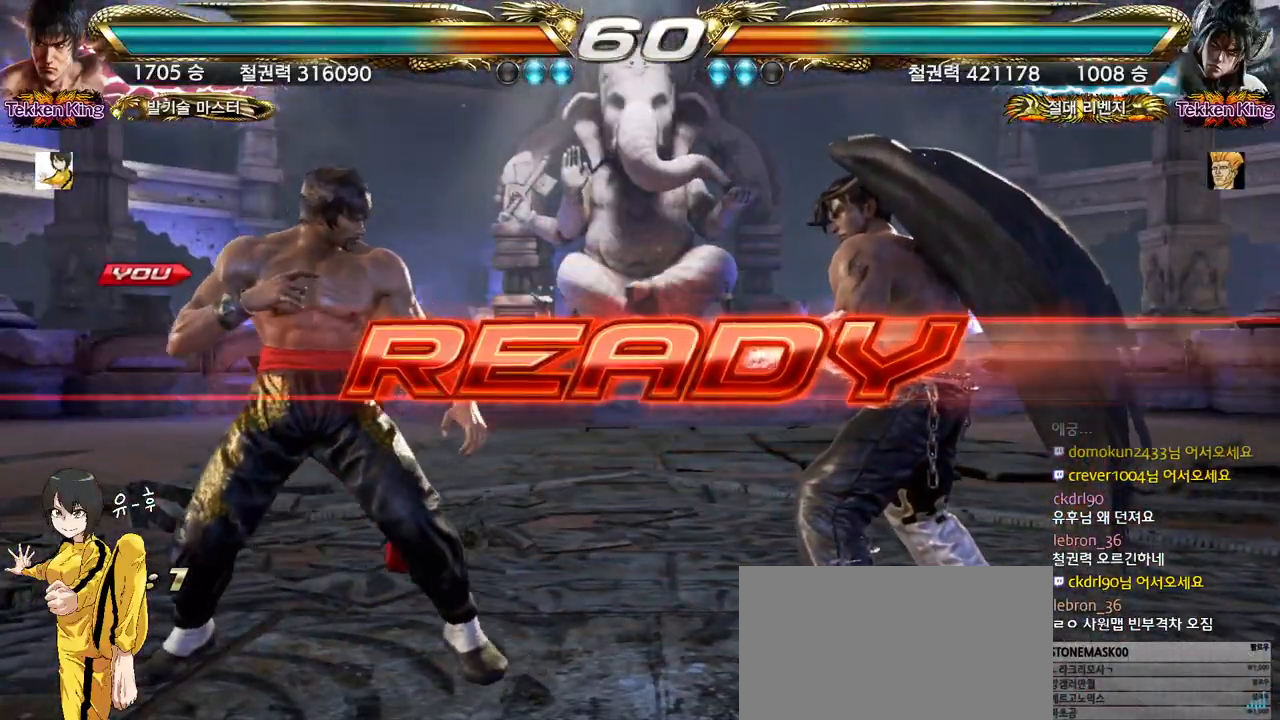
{"buttons": [], "left_stick": "center", "events": []}
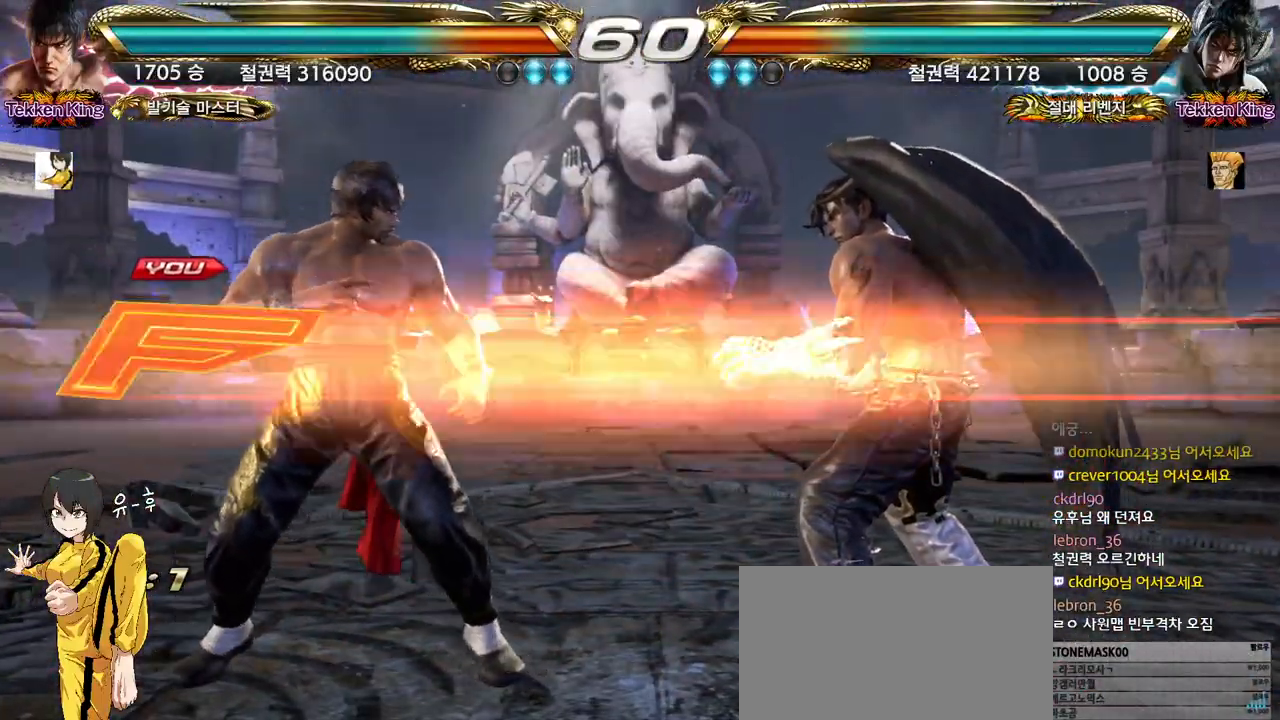
{"buttons": [], "left_stick": "center", "events": [[100, "CIRCLE", "down"], [417, "CIRCLE", "up"]]}
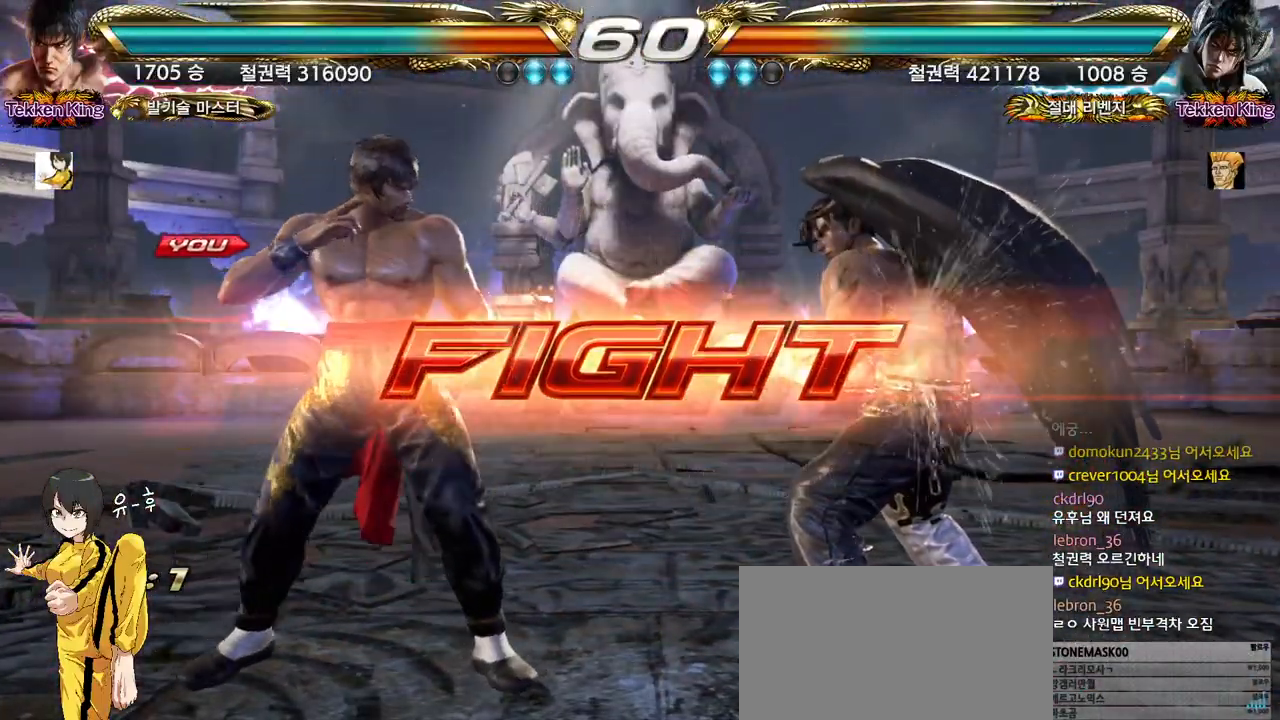
{"buttons": [], "left_stick": "center", "events": [[50, "left_stick", "down"], [67, "CIRCLE", "down"], [150, "left_stick", "center"], [167, "CIRCLE", "up"], [267, "CROSS", "down"], [350, "CROSS", "up"]]}
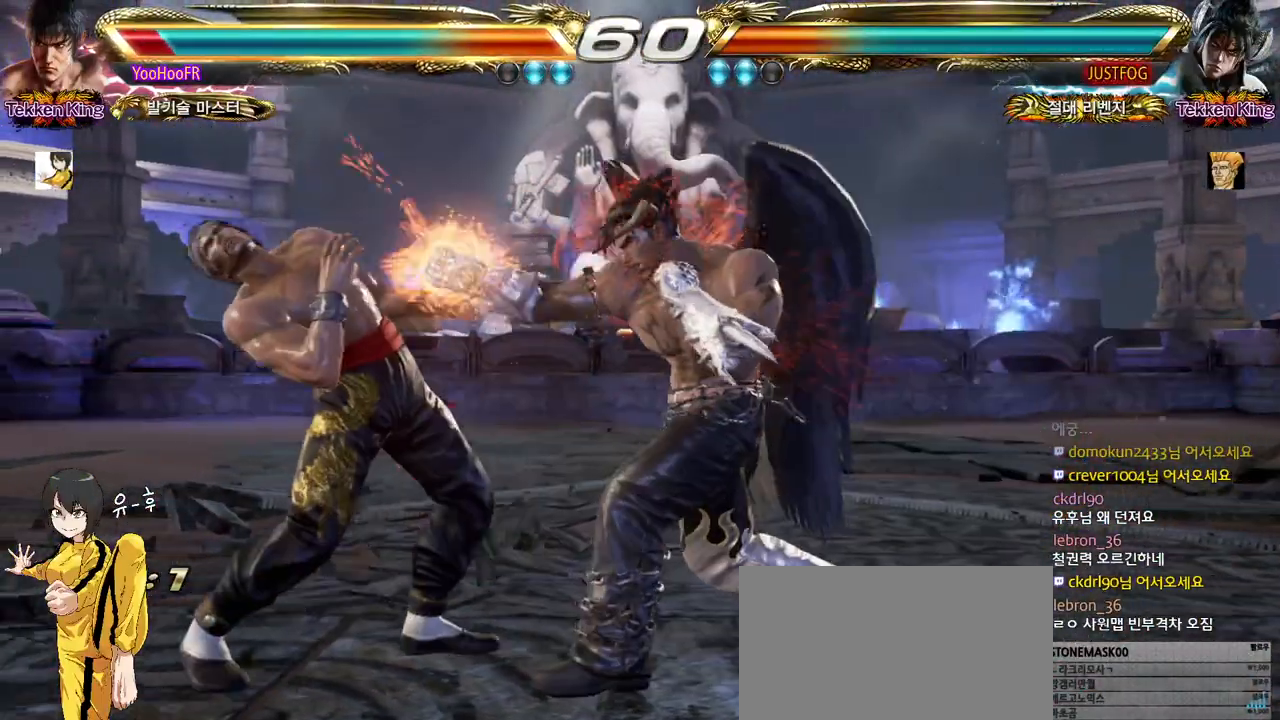
{"buttons": [], "left_stick": "left", "events": [[17, "left_stick", "left"]]}
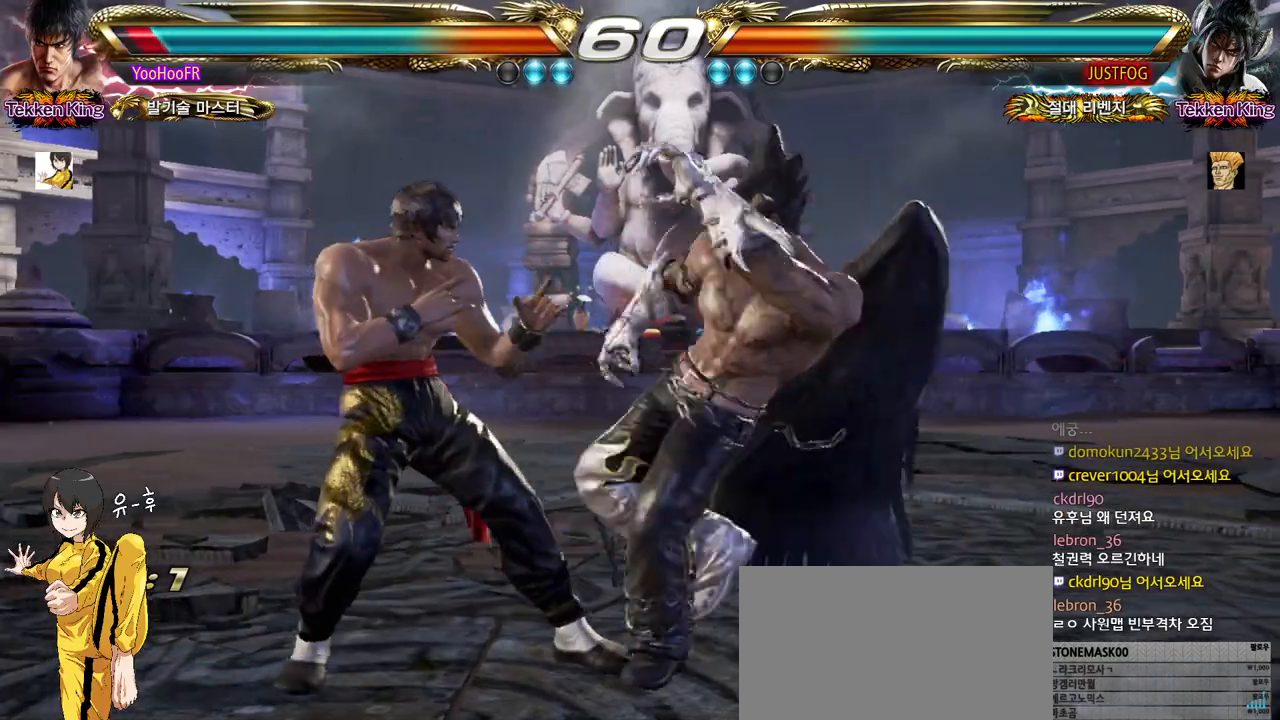
{"buttons": [], "left_stick": "center", "events": [[183, "left_stick", "center"], [267, "left_stick", "down"], [300, "CIRCLE", "down"], [350, "left_stick", "center"], [433, "CIRCLE", "up"]]}
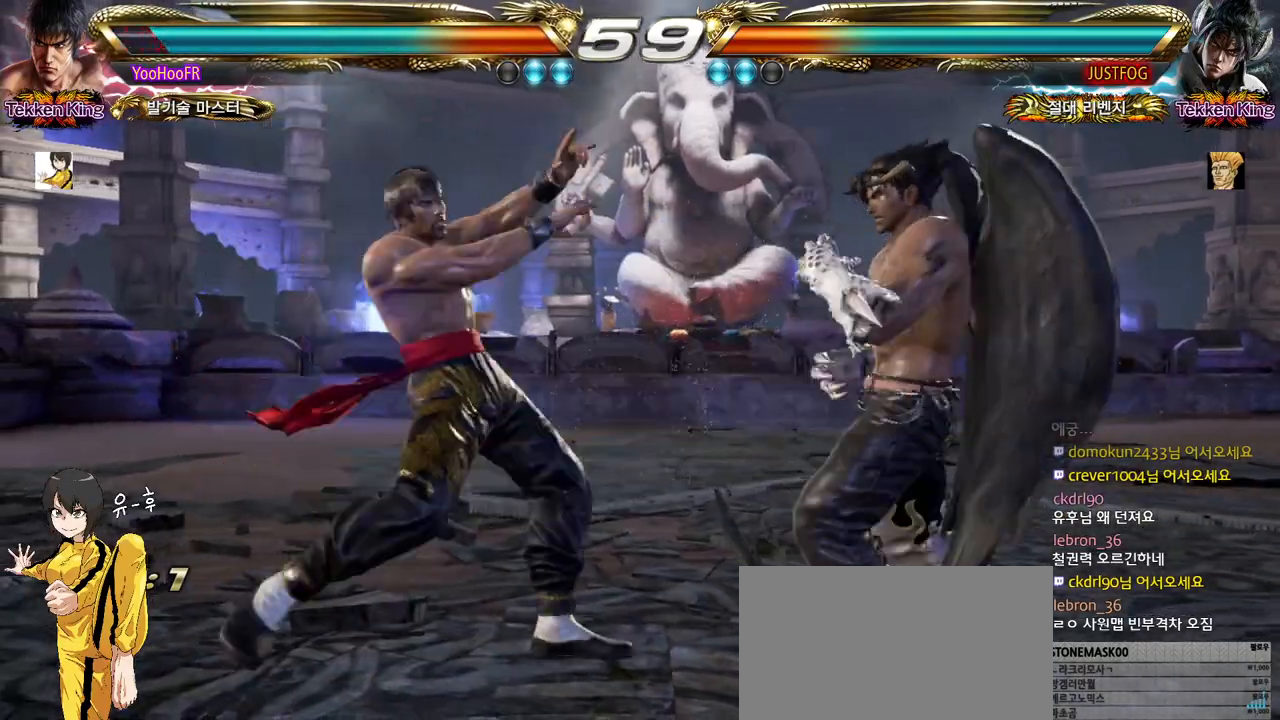
{"buttons": [], "left_stick": "center", "events": [[17, "CROSS", "down"], [333, "CROSS", "up"]]}
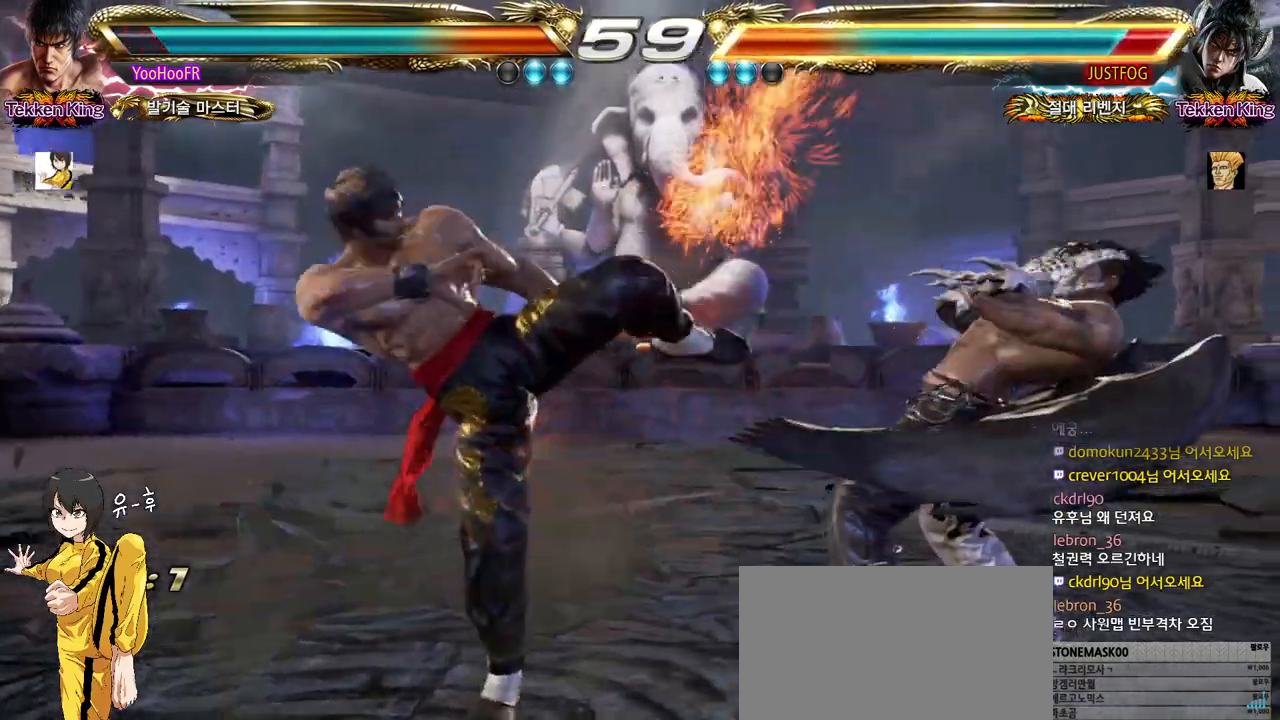
{"buttons": [], "left_stick": "right", "events": [[83, "left_stick", "left"], [183, "left_stick", "center"], [500, "left_stick", "right"]]}
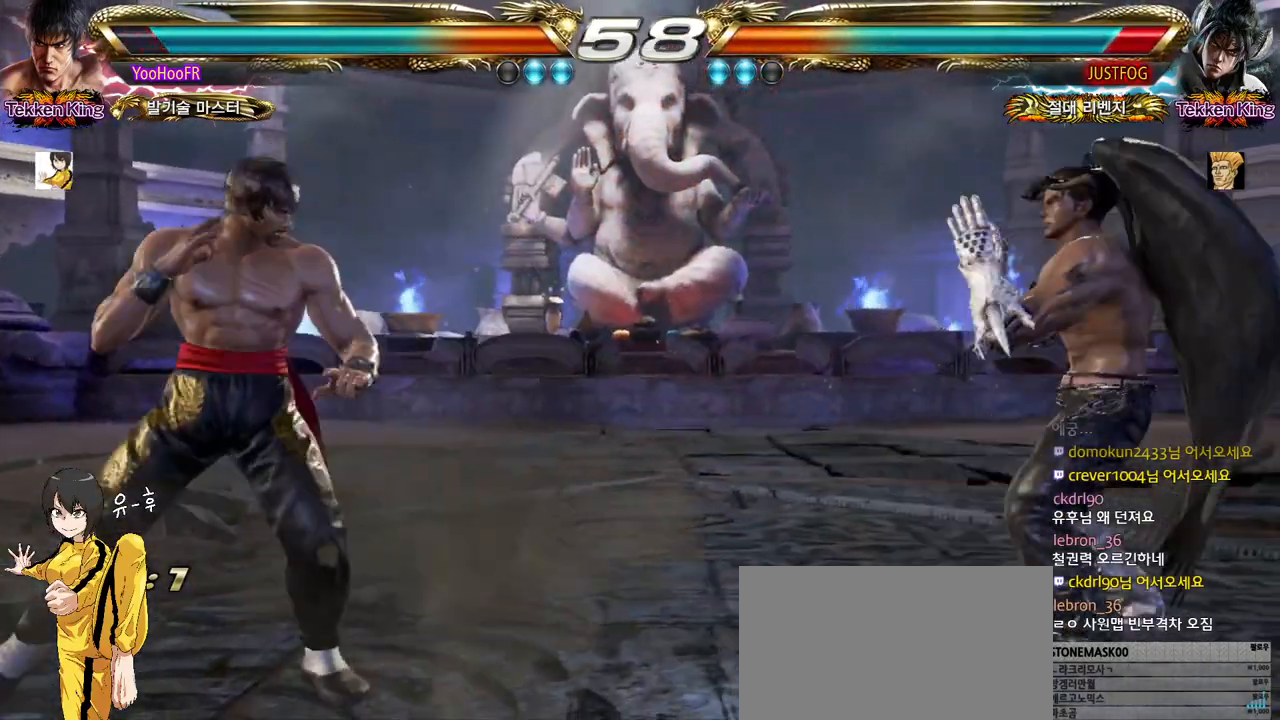
{"buttons": [], "left_stick": "right", "events": [[50, "left_stick", "center"], [117, "left_stick", "right"], [183, "left_stick", "center"], [217, "TRIANGLE", "down"], [283, "TRIANGLE", "up"], [333, "left_stick", "right"], [350, "TRIANGLE", "down"], [467, "TRIANGLE", "up"]]}
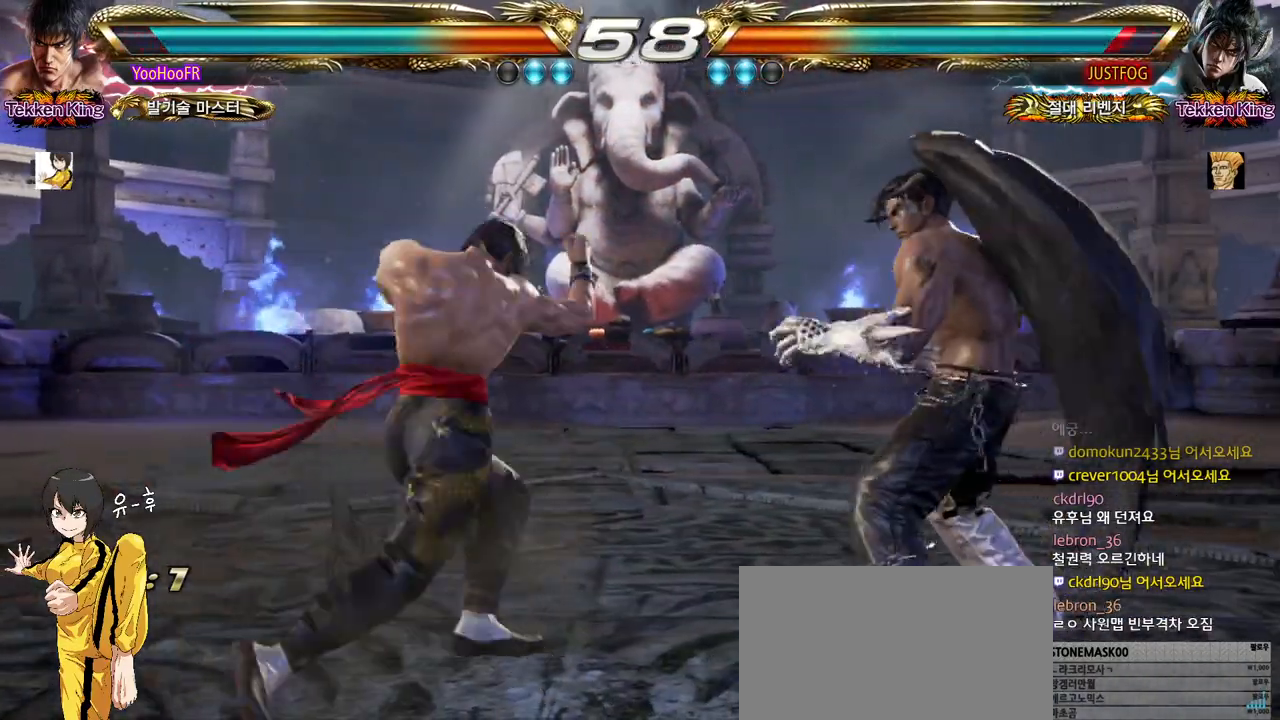
{"buttons": ["TRIANGLE"], "left_stick": "center", "events": [[200, "left_stick", "center"], [367, "TRIANGLE", "down"], [417, "TRIANGLE", "up"], [483, "TRIANGLE", "down"]]}
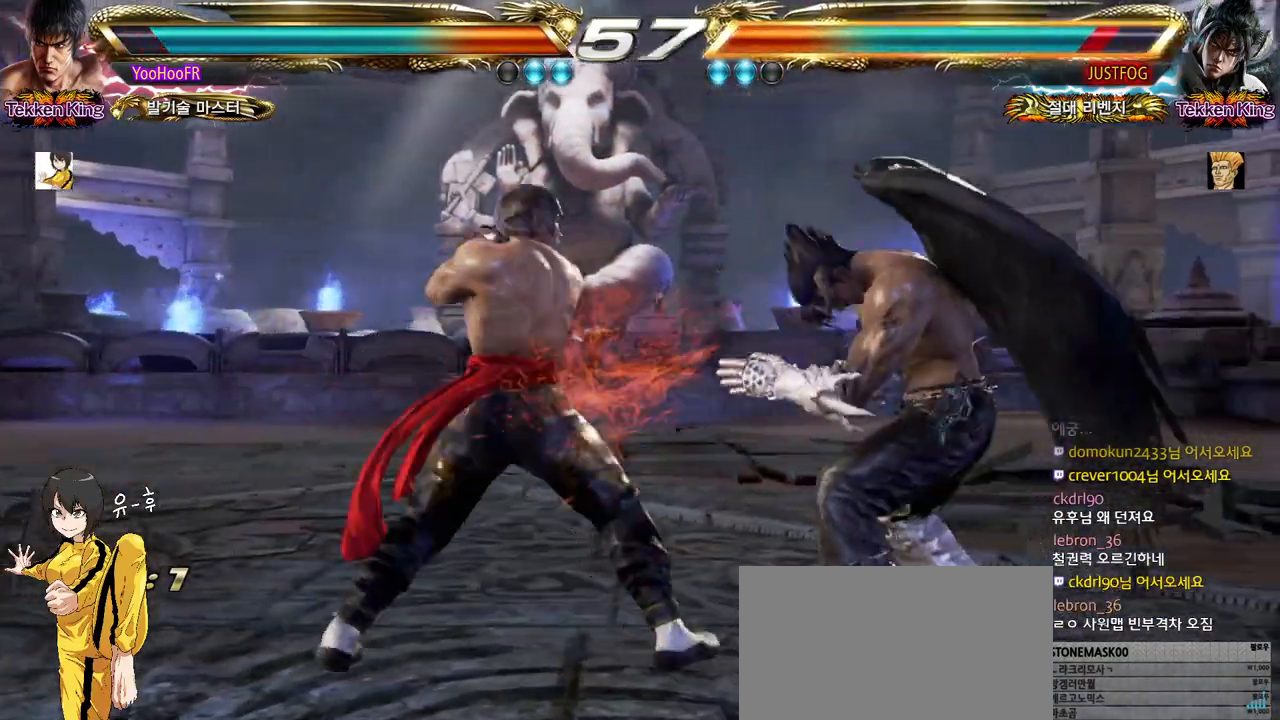
{"buttons": [], "left_stick": "left", "events": [[133, "TRIANGLE", "up"], [317, "left_stick", "left"]]}
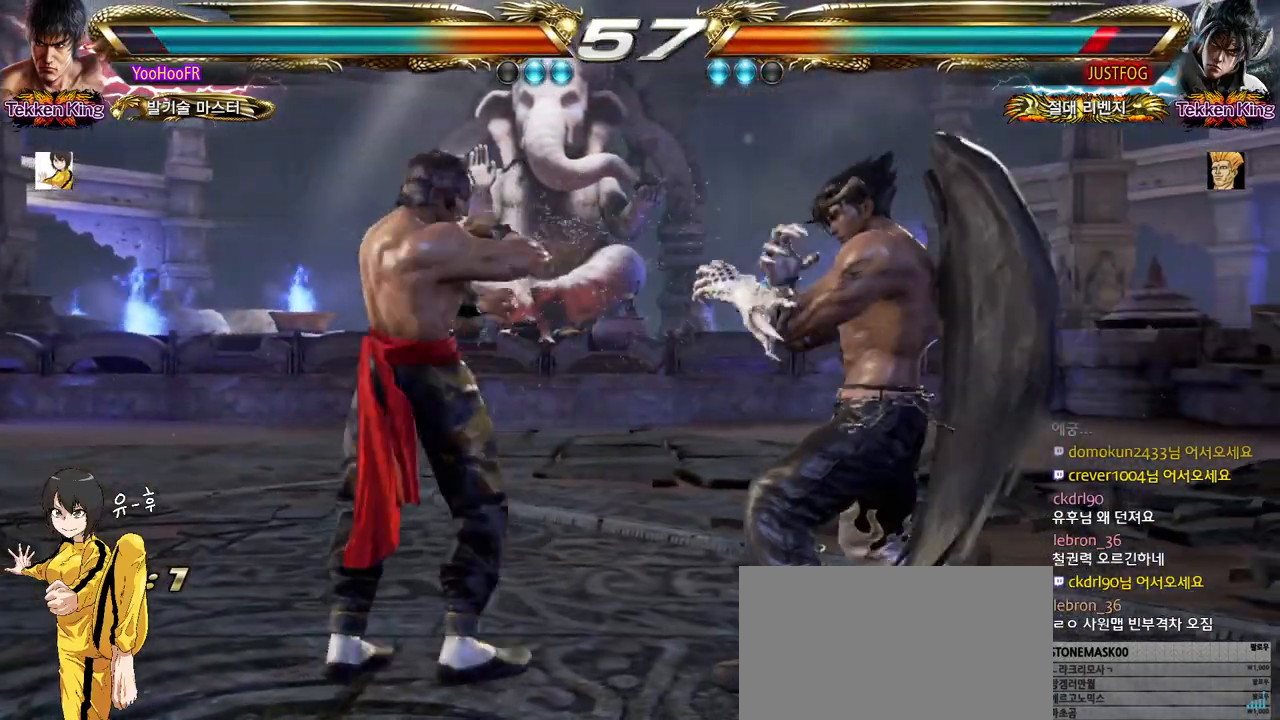
{"buttons": [], "left_stick": "left", "events": [[267, "left_stick", "down-left"], [450, "left_stick", "center"], [500, "left_stick", "left"]]}
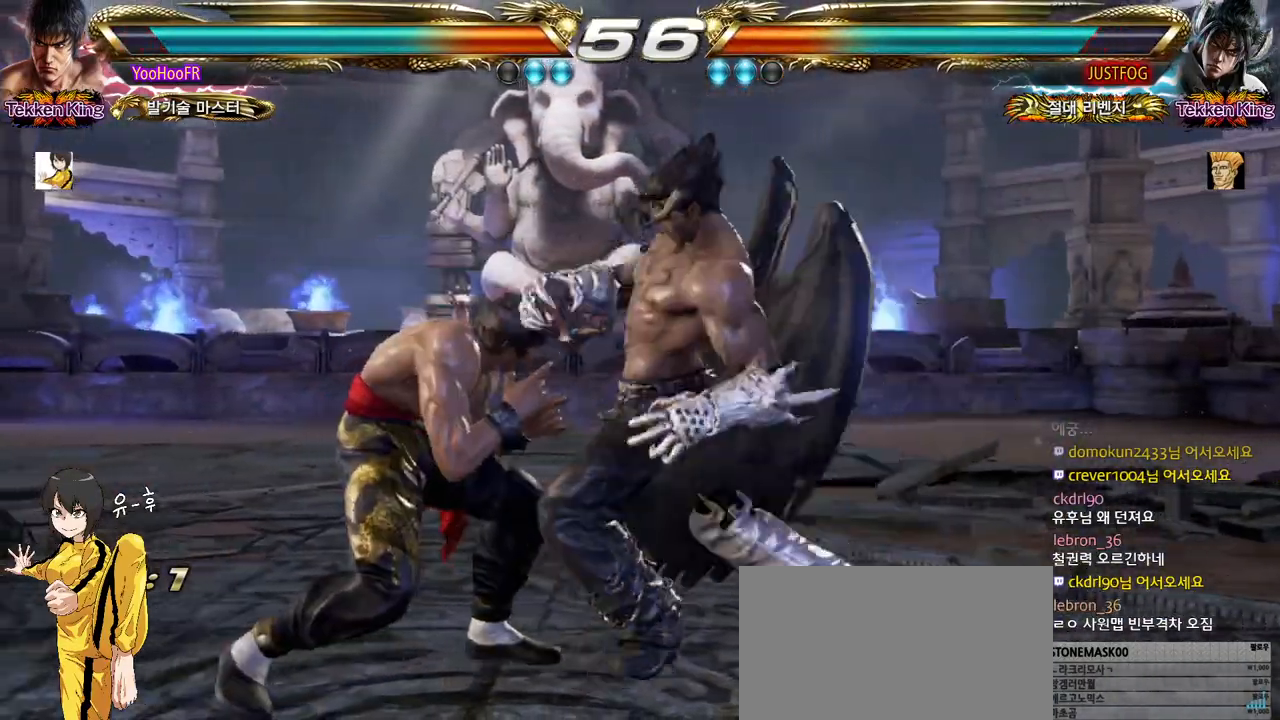
{"buttons": [], "left_stick": "center", "events": [[267, "left_stick", "center"], [350, "left_stick", "down"], [367, "CIRCLE", "down"], [417, "left_stick", "center"], [450, "CIRCLE", "up"]]}
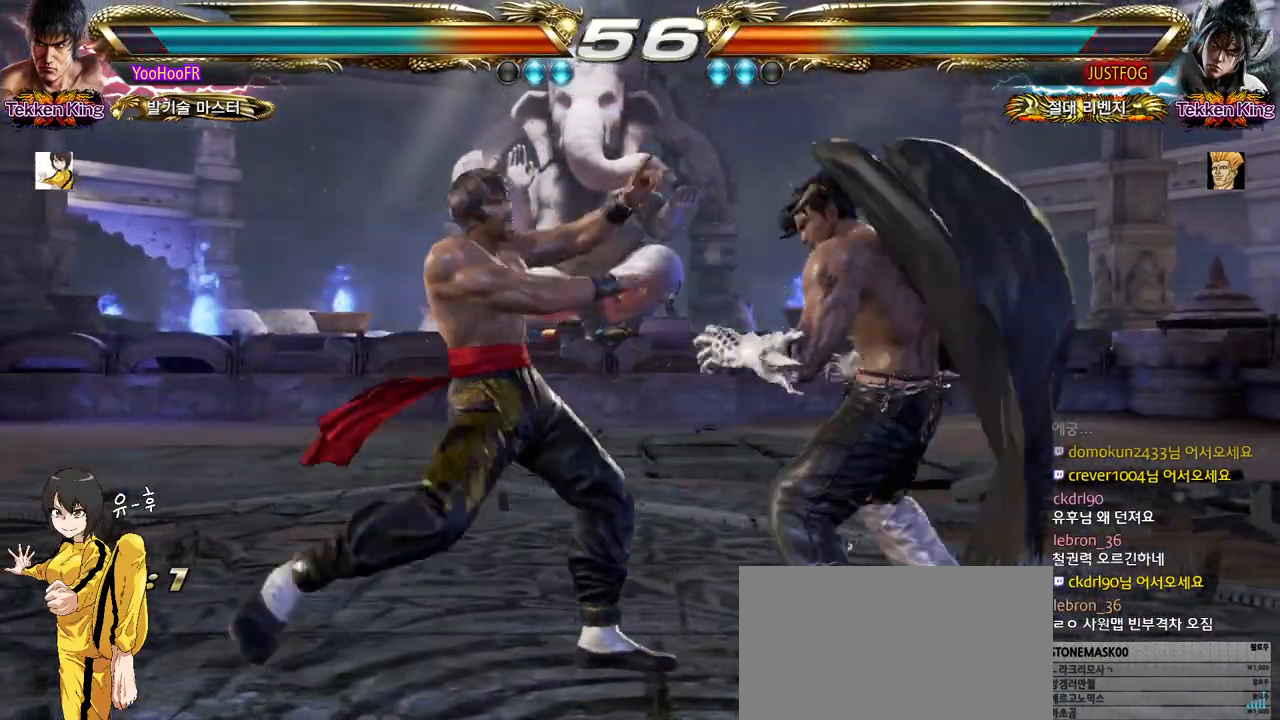
{"buttons": [], "left_stick": "center", "events": [[83, "CROSS", "down"], [167, "CROSS", "up"]]}
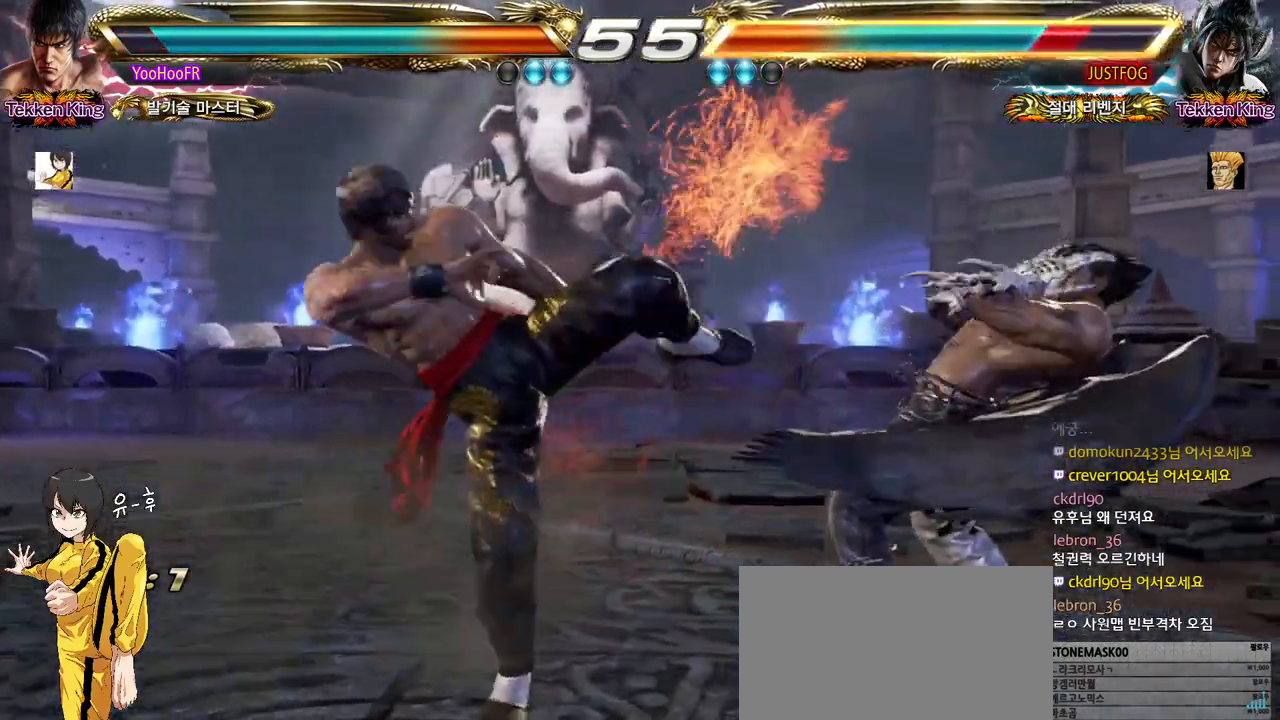
{"buttons": ["CROSS"], "left_stick": "up", "events": [[117, "CROSS", "down"], [117, "left_stick", "down"], [267, "left_stick", "center"], [467, "left_stick", "up"]]}
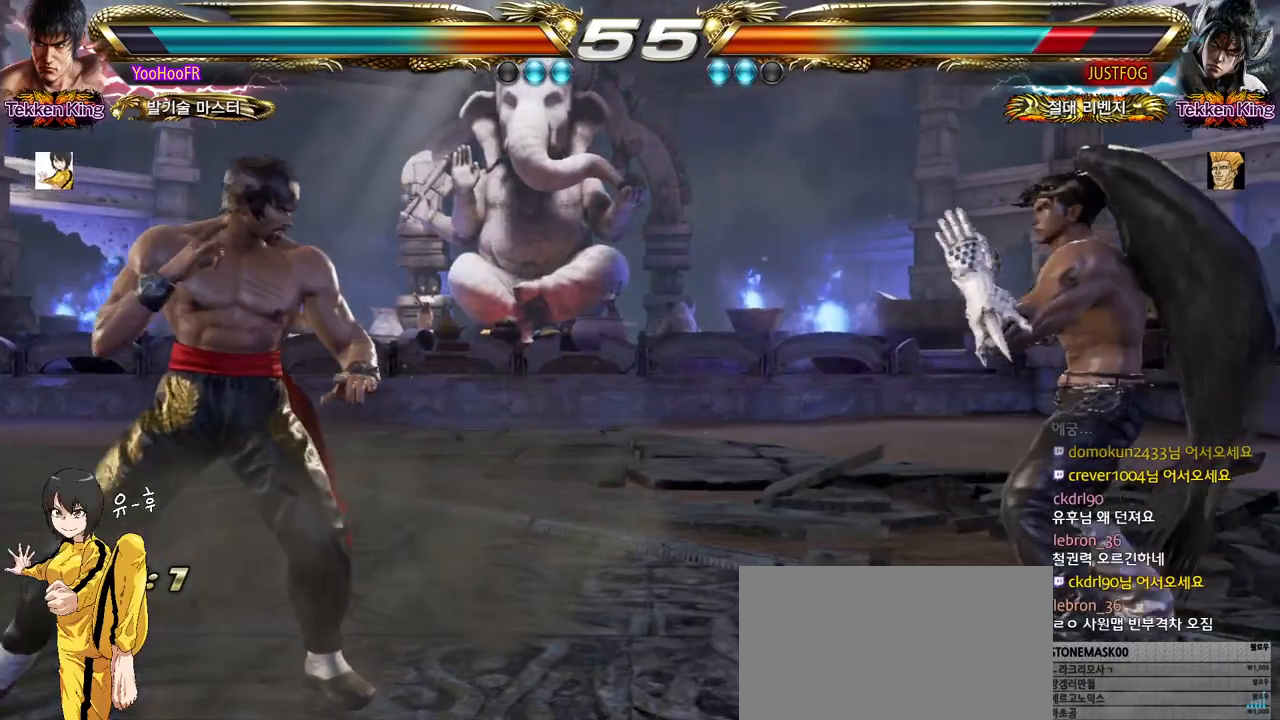
{"buttons": [], "left_stick": "left", "events": [[67, "left_stick", "center"], [167, "left_stick", "up"], [283, "CROSS", "up"], [333, "left_stick", "left"], [400, "left_stick", "center"], [450, "left_stick", "left"]]}
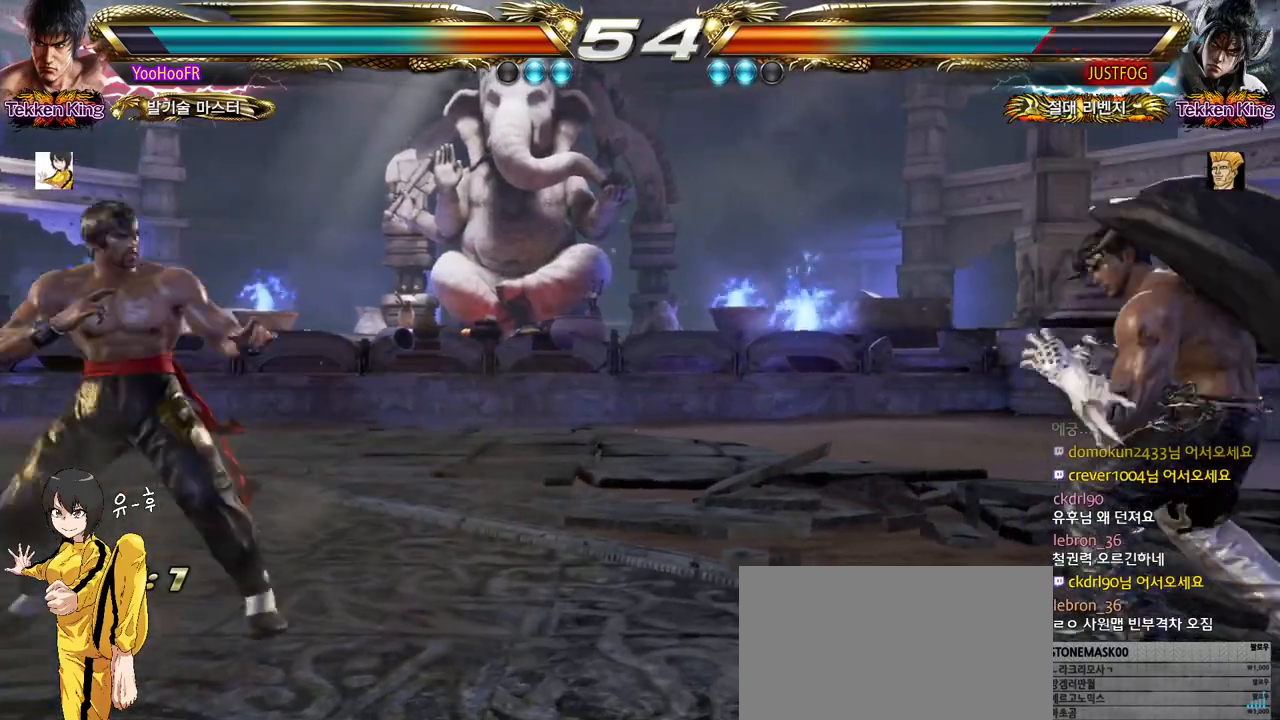
{"buttons": [], "left_stick": "center", "events": [[50, "left_stick", "up"], [117, "left_stick", "center"], [200, "left_stick", "up"], [400, "left_stick", "center"]]}
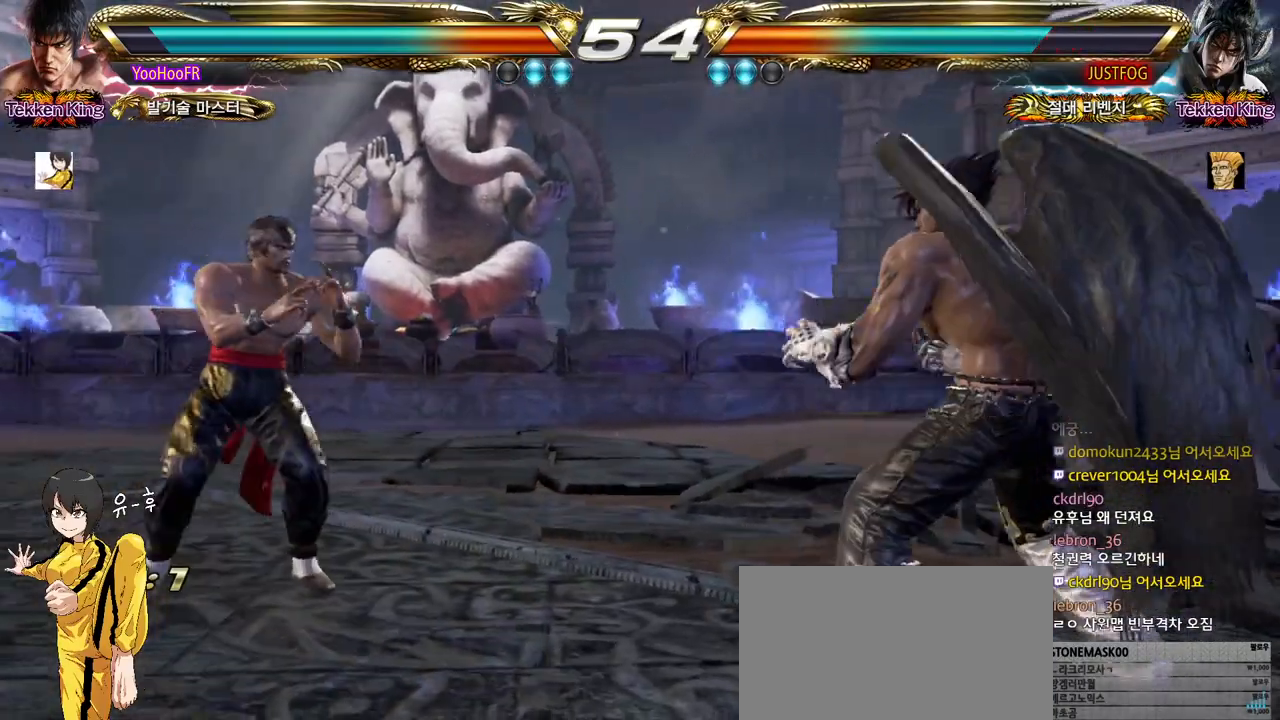
{"buttons": [], "left_stick": "down-right", "events": [[133, "left_stick", "right"], [200, "left_stick", "down-right"]]}
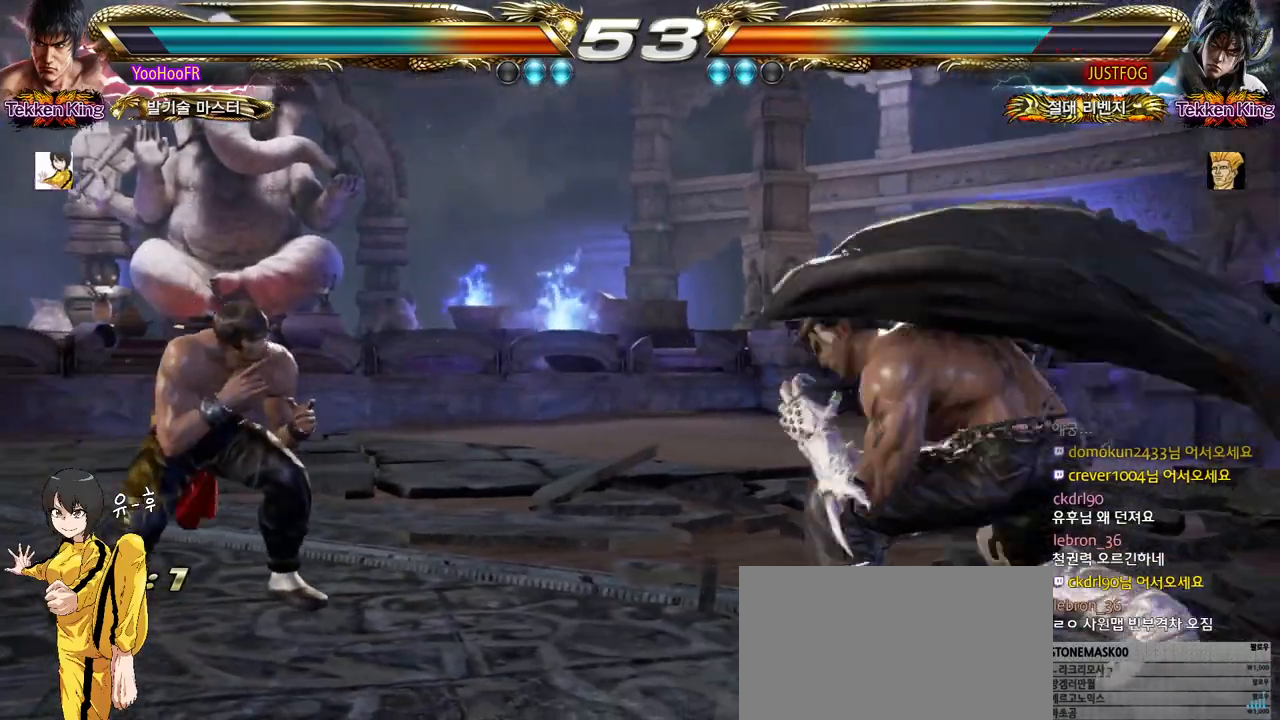
{"buttons": [], "left_stick": "center", "events": [[50, "left_stick", "center"], [67, "SQUARE", "down"], [167, "SQUARE", "up"]]}
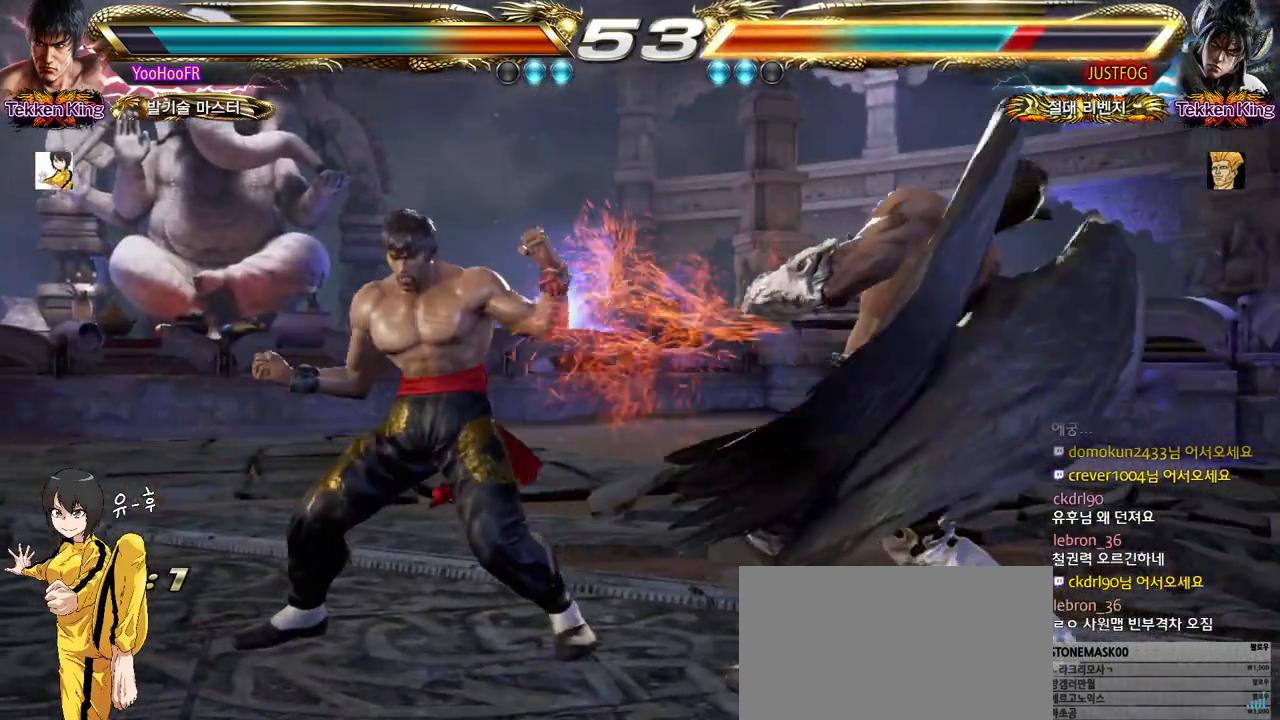
{"buttons": [], "left_stick": "center", "events": [[83, "left_stick", "left"], [150, "left_stick", "center"], [233, "left_stick", "left"], [500, "left_stick", "center"]]}
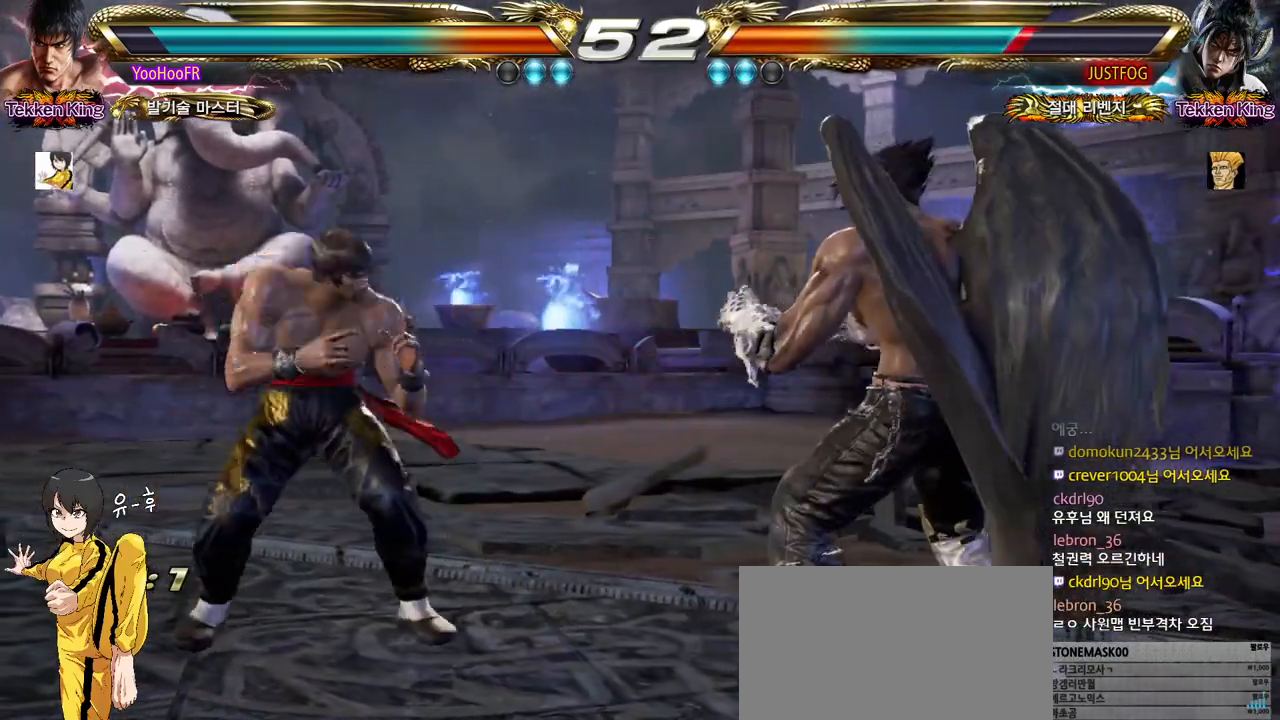
{"buttons": ["TRIANGLE"], "left_stick": "down-right", "events": [[33, "left_stick", "left"], [133, "TRIANGLE", "down"], [133, "left_stick", "down-right"], [217, "TRIANGLE", "up"], [350, "TRIANGLE", "down"]]}
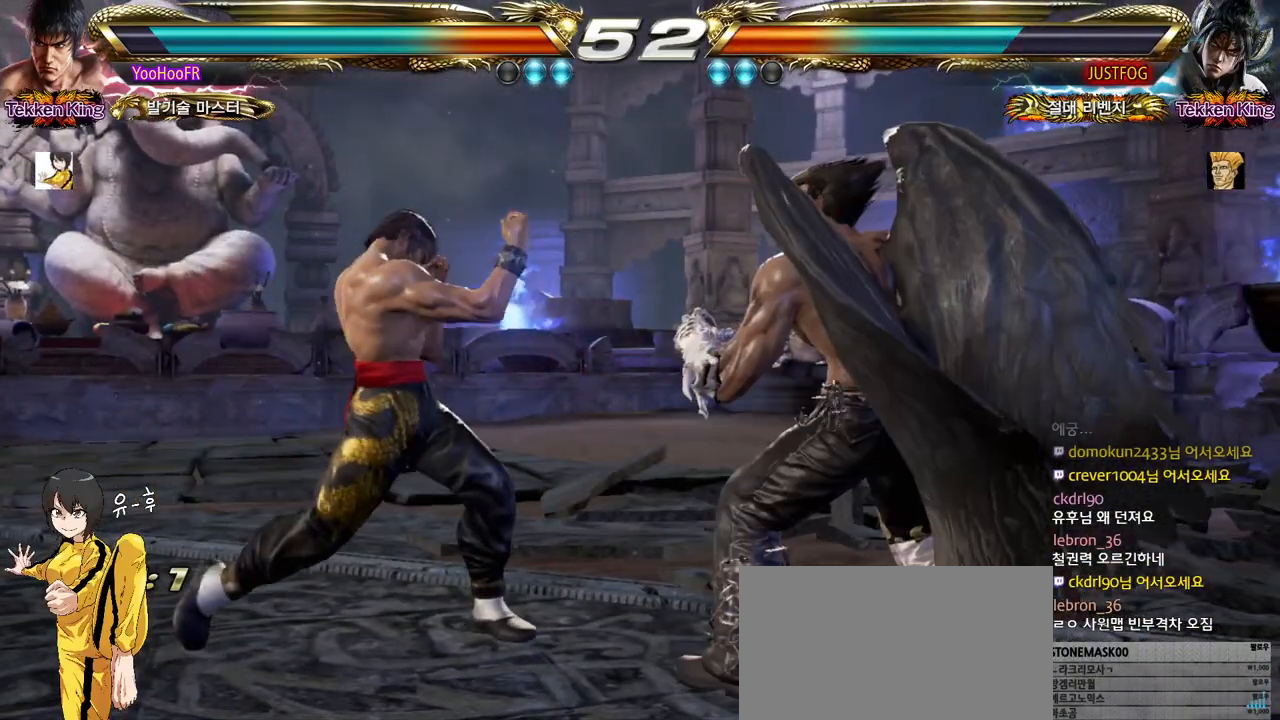
{"buttons": [], "left_stick": "left", "events": [[33, "left_stick", "center"], [50, "TRIANGLE", "up"], [150, "left_stick", "left"], [250, "left_stick", "center"], [300, "left_stick", "left"]]}